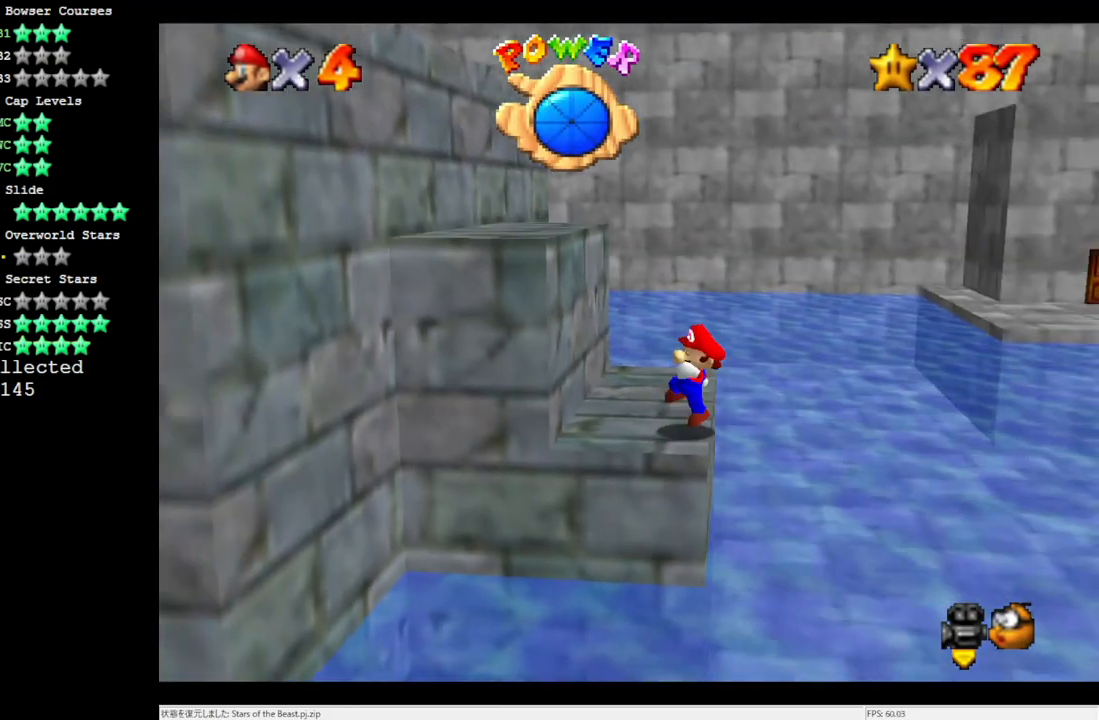
Gameplay with a controller (Nintendo layout); each line is a JSON object with the inputs held at the frame after it. "events" lists button and stick changes between this image and that frame as [ms after this image, input, new state], when the widget could be followed in between. Not read: L3 R3.
{"buttons": ["A"], "left_stick": "left", "events": [[100, "A", "up"], [100, "B", "up"], [300, "left_stick", "left"], [400, "A", "down"]]}
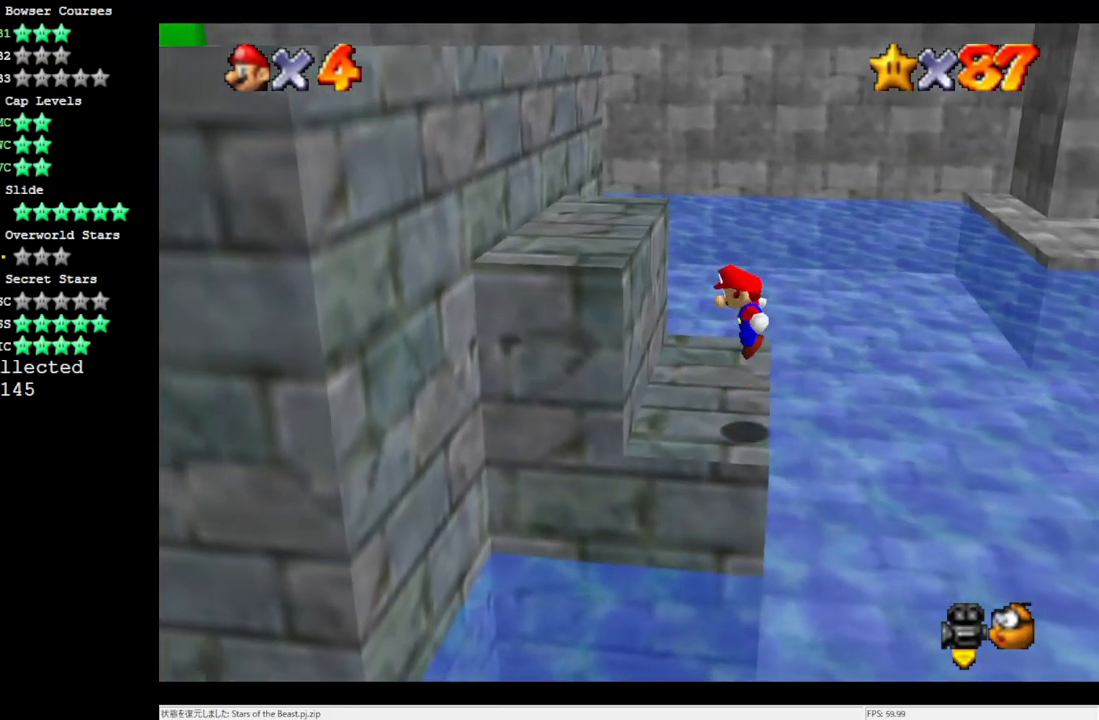
{"buttons": [], "left_stick": "center", "events": [[333, "B", "down"], [333, "left_stick", "center"], [400, "B", "up"], [433, "A", "up"]]}
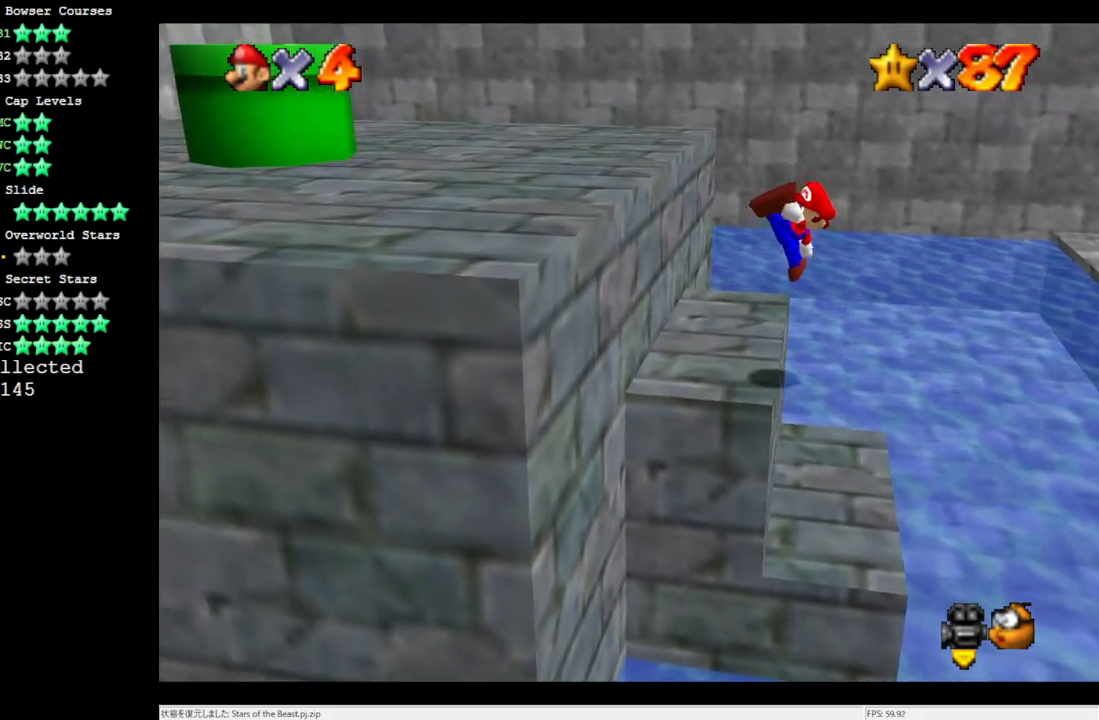
{"buttons": ["A"], "left_stick": "up-left", "events": [[300, "A", "down"], [300, "left_stick", "up-left"]]}
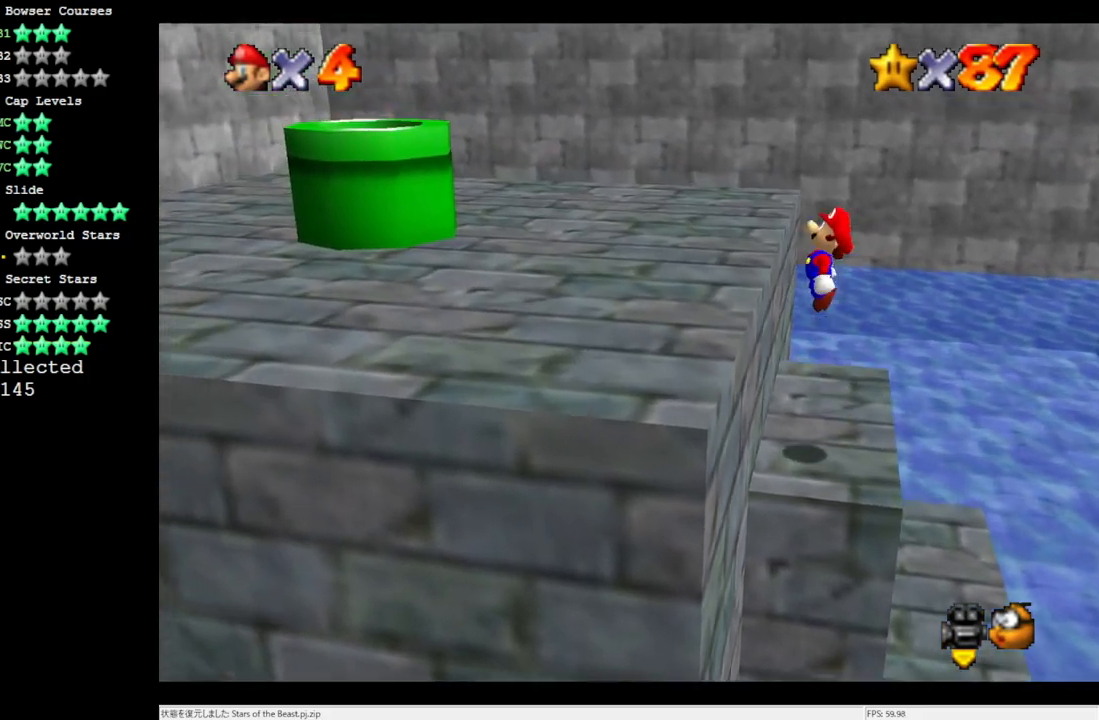
{"buttons": ["A"], "left_stick": "left", "events": [[33, "B", "down"], [167, "B", "up"], [233, "A", "up"], [367, "left_stick", "left"], [500, "A", "down"]]}
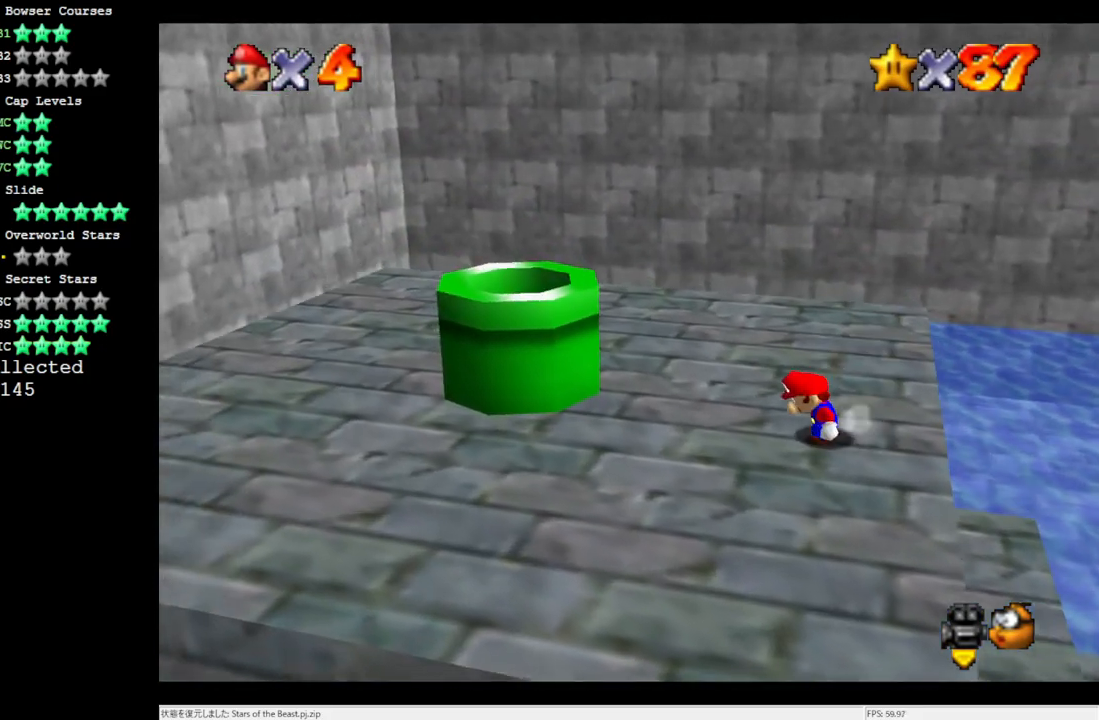
{"buttons": [], "left_stick": "up-right", "events": [[183, "left_stick", "center"], [333, "A", "up"], [367, "left_stick", "up-right"]]}
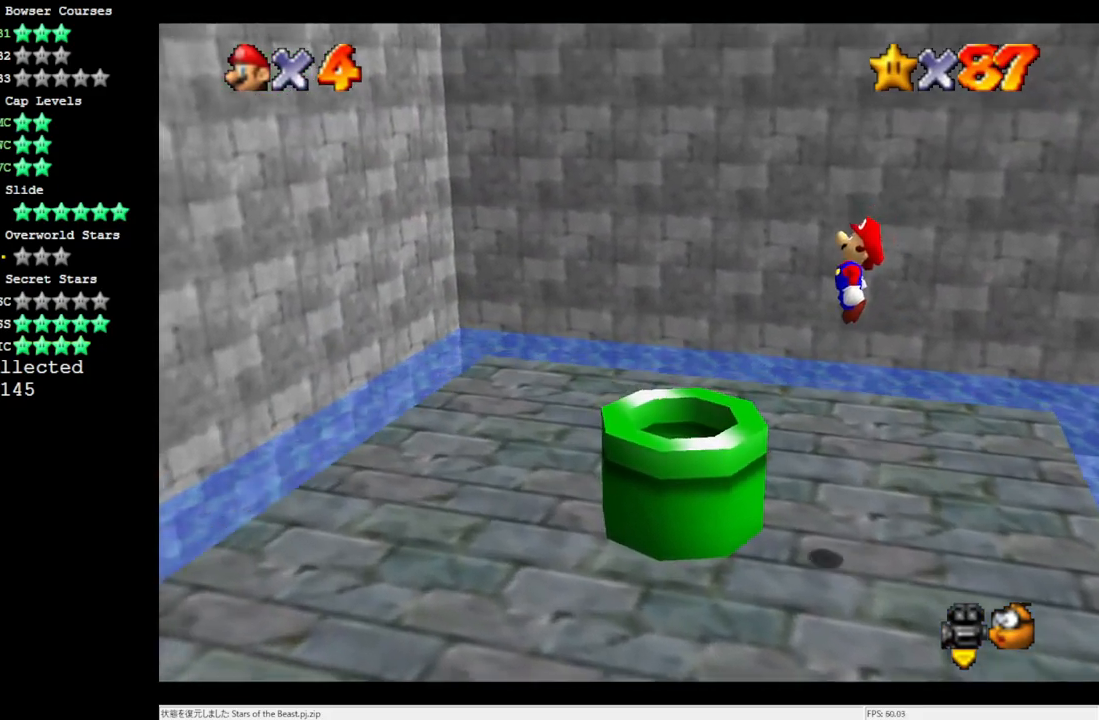
{"buttons": [], "left_stick": "center", "events": [[100, "B", "down"], [100, "left_stick", "up-left"], [167, "left_stick", "center"], [200, "B", "up"]]}
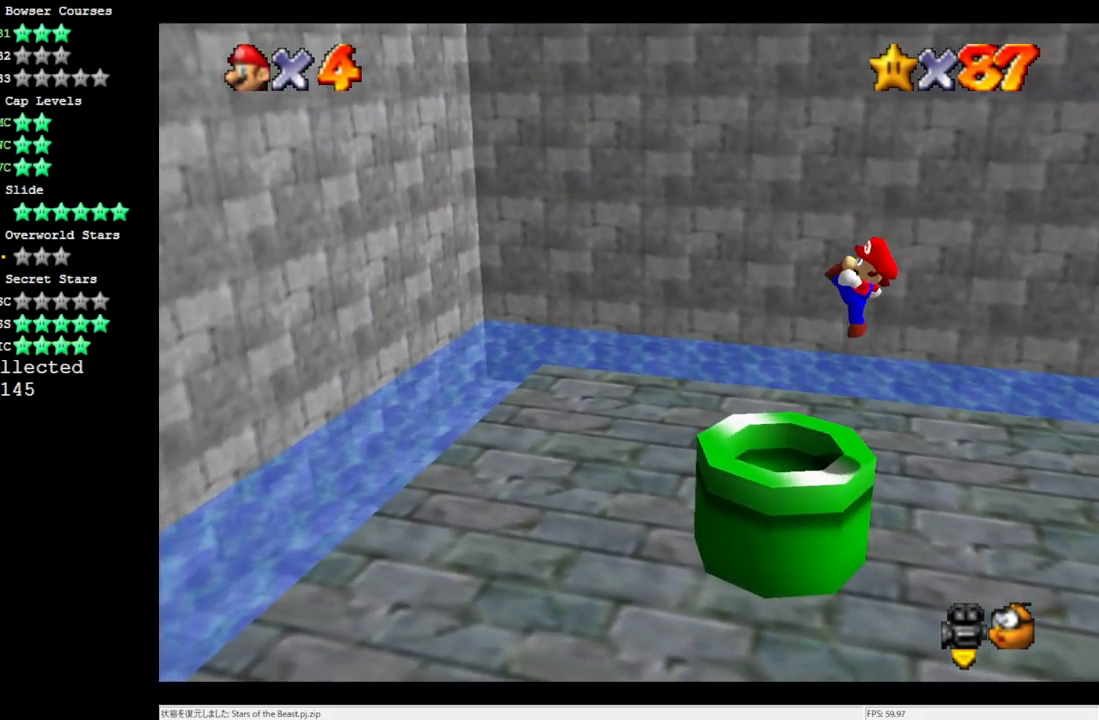
{"buttons": [], "left_stick": "center", "events": []}
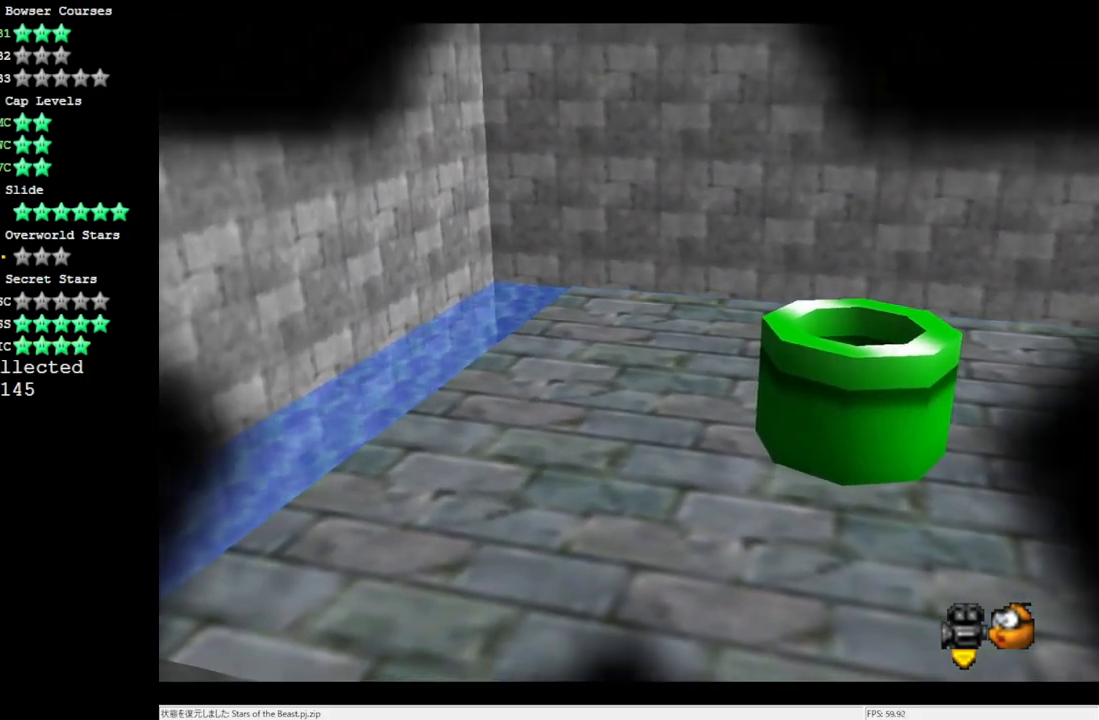
{"buttons": [], "left_stick": "center", "events": []}
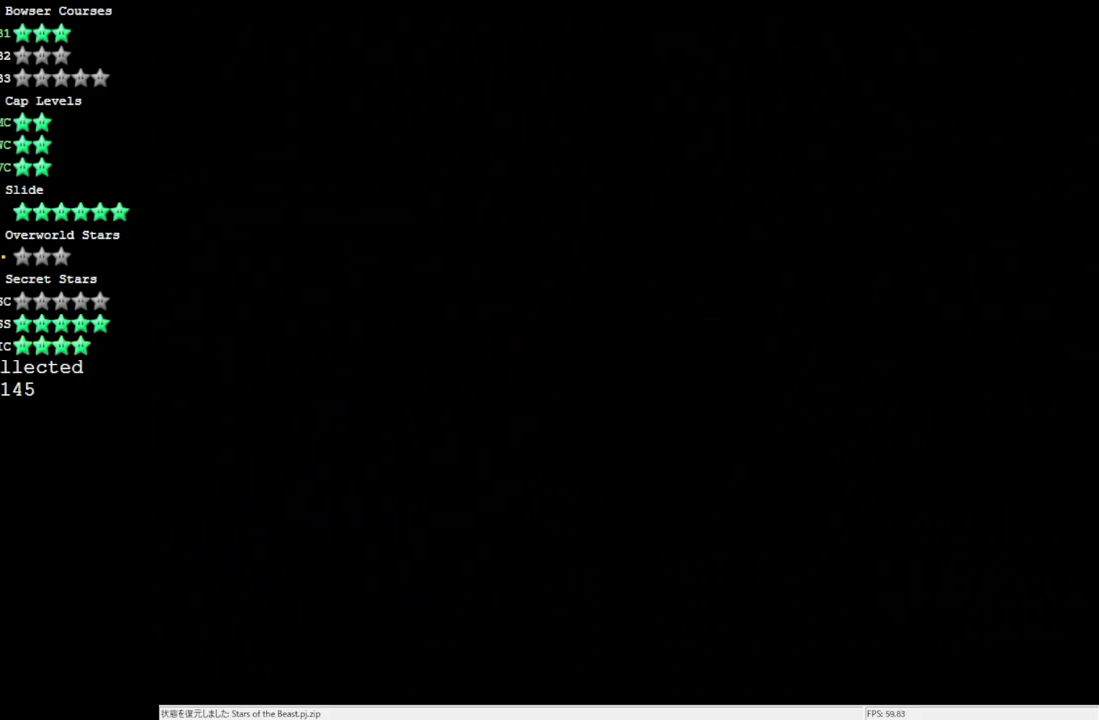
{"buttons": [], "left_stick": "center", "events": []}
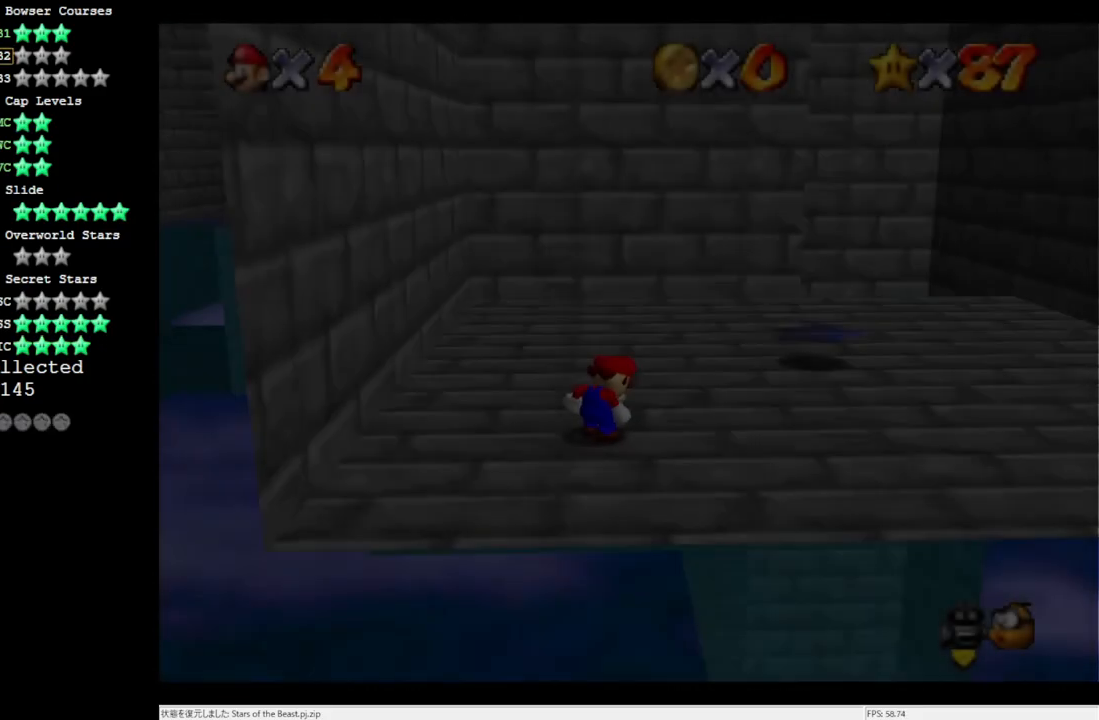
{"buttons": [], "left_stick": "center", "events": []}
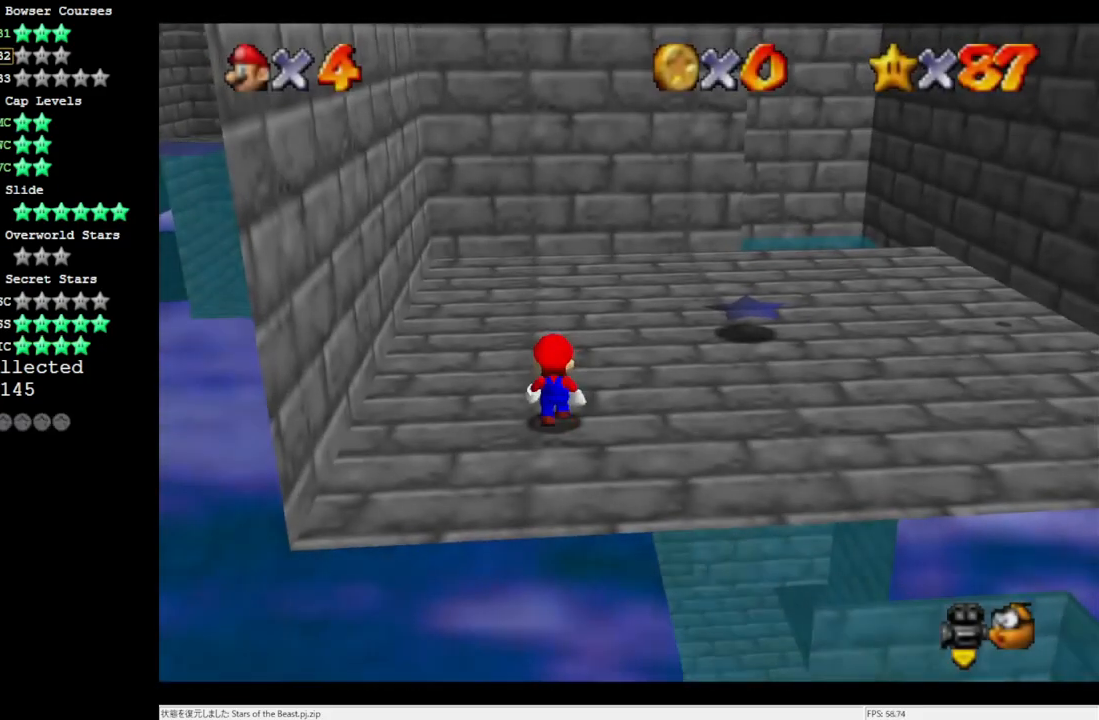
{"buttons": [], "left_stick": "up-right", "events": [[17, "left_stick", "up-right"]]}
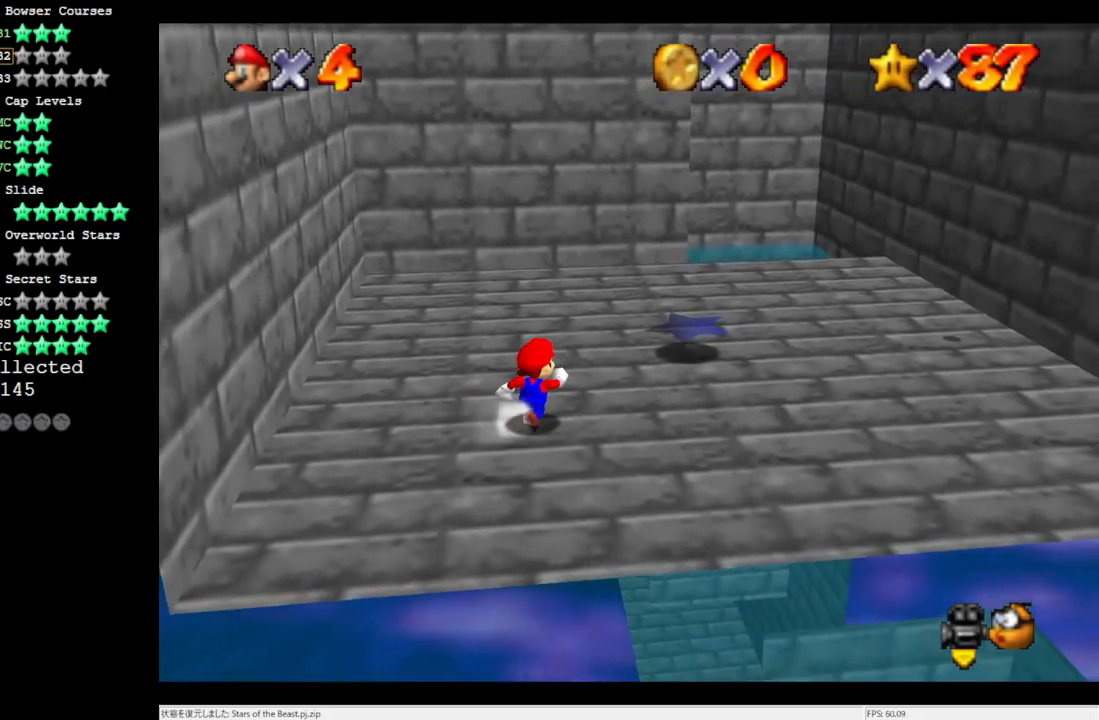
{"buttons": [], "left_stick": "up-right", "events": []}
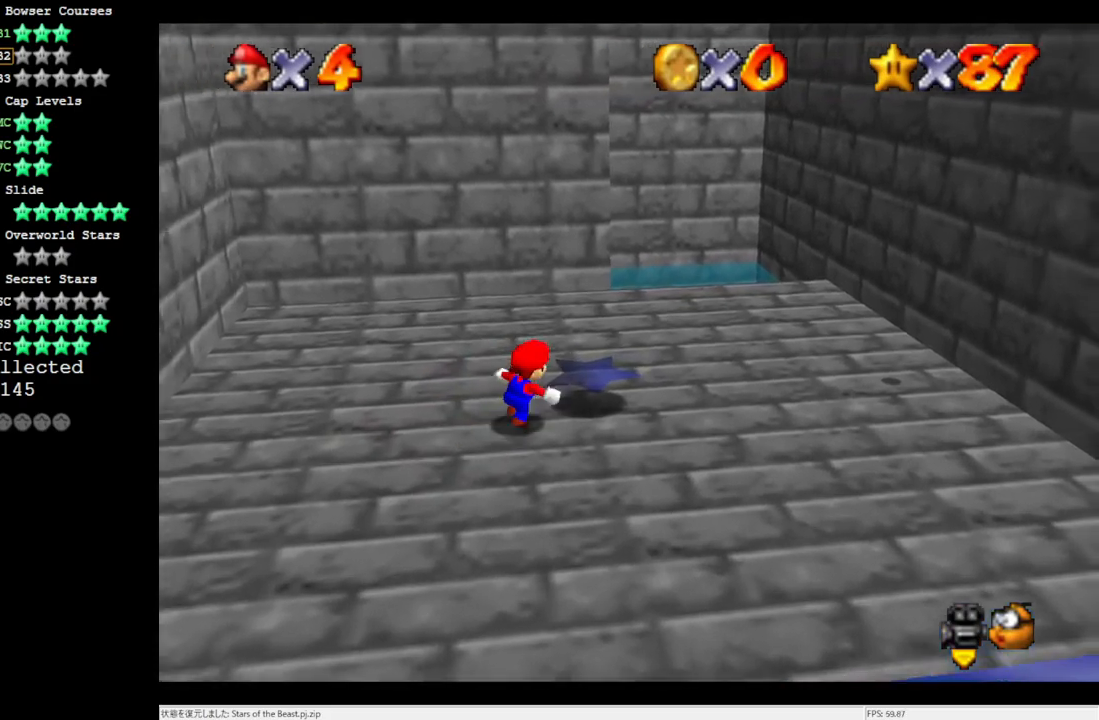
{"buttons": [], "left_stick": "up", "events": [[383, "left_stick", "up"]]}
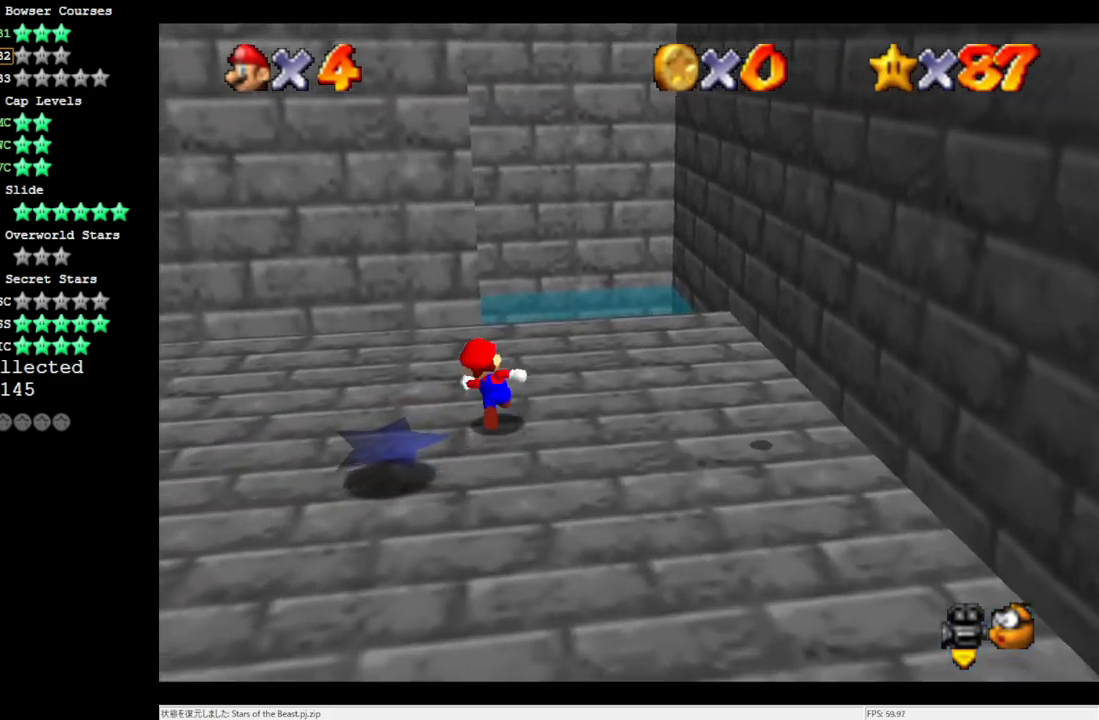
{"buttons": ["C_LEFT"], "left_stick": "up-right", "events": [[50, "Z", "down"], [83, "A", "down"], [200, "A", "up"], [200, "Z", "up"], [200, "left_stick", "up-right"], [283, "C_LEFT", "down"], [350, "C_LEFT", "up"], [433, "C_LEFT", "down"]]}
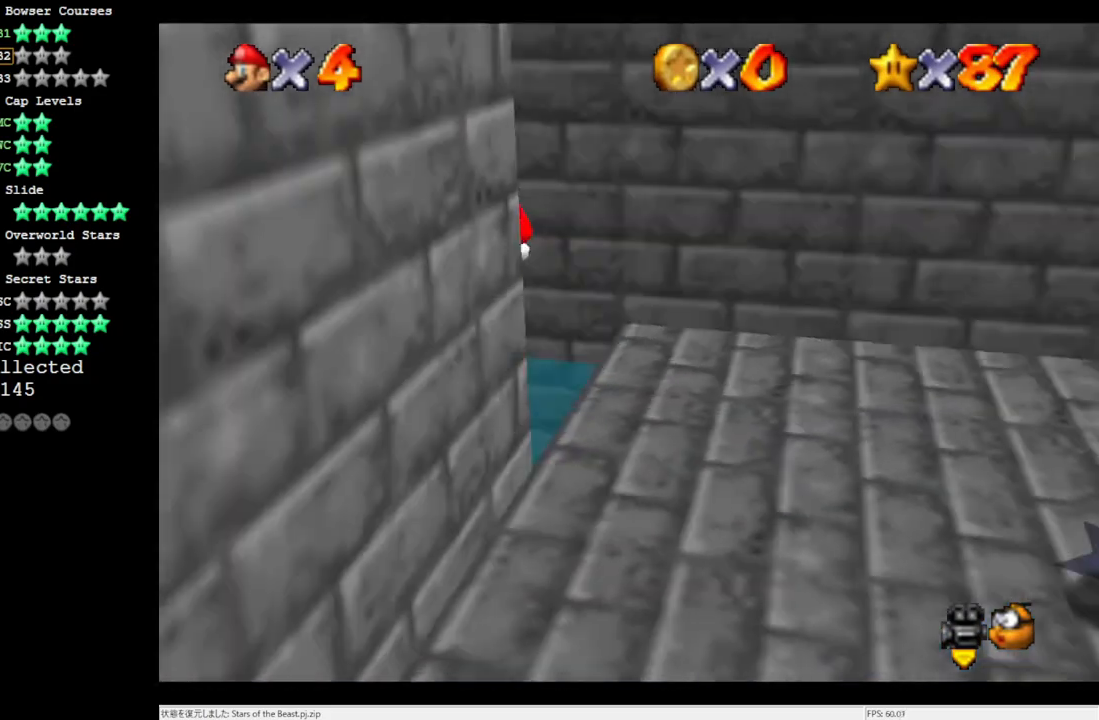
{"buttons": [], "left_stick": "left", "events": [[17, "C_LEFT", "up"], [50, "left_stick", "up-left"], [167, "left_stick", "left"], [433, "A", "down"], [500, "A", "up"]]}
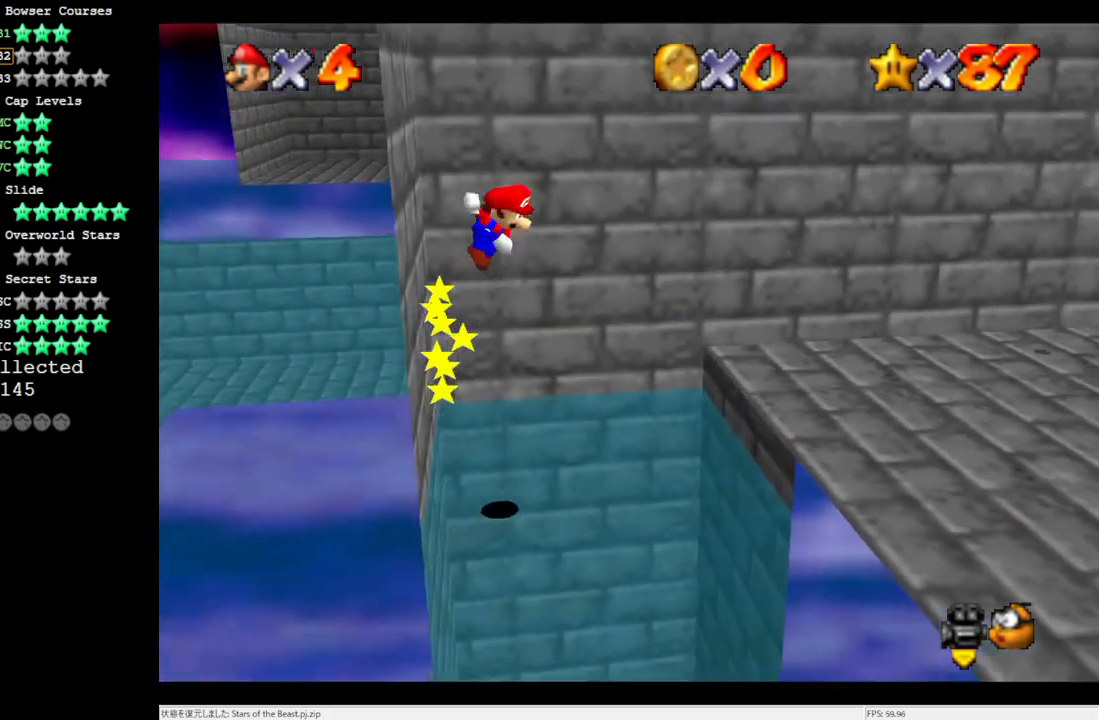
{"buttons": [], "left_stick": "up-right", "events": [[500, "left_stick", "up-right"]]}
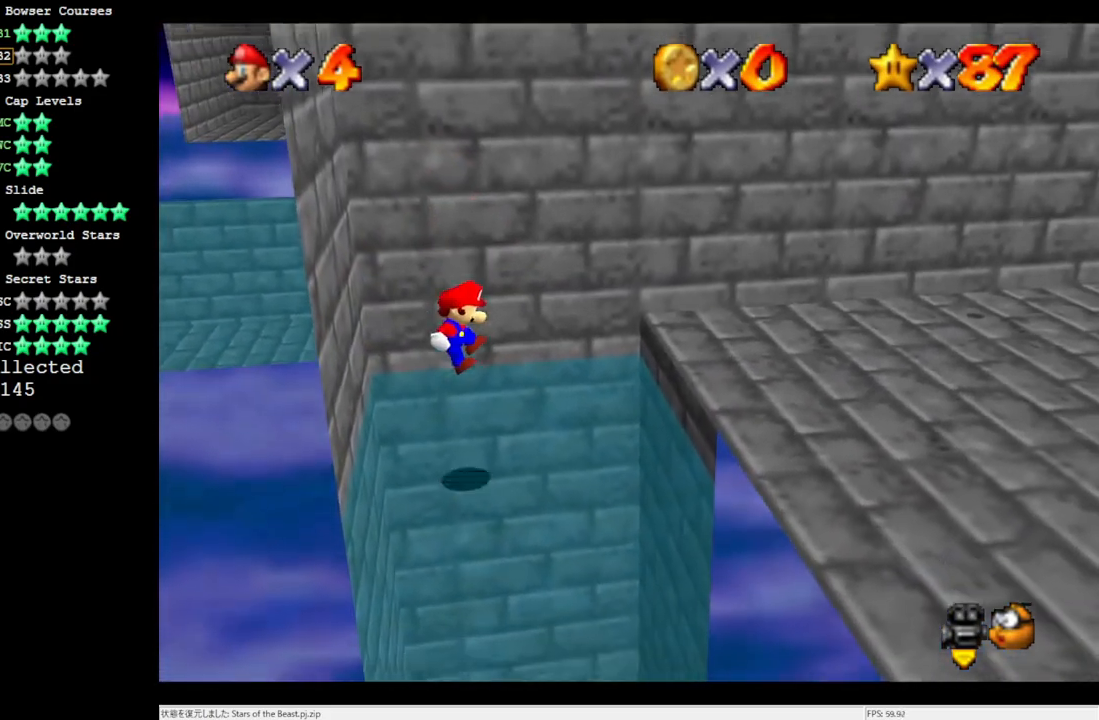
{"buttons": ["A"], "left_stick": "up-right", "events": [[233, "A", "down"]]}
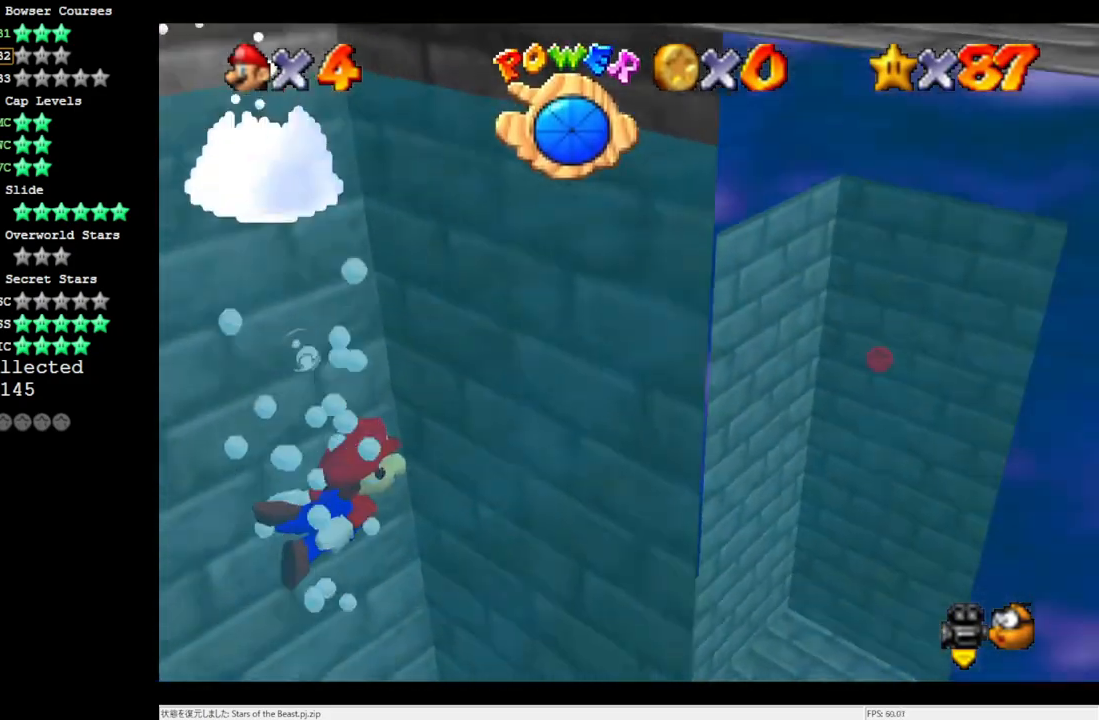
{"buttons": ["A"], "left_stick": "up", "events": [[133, "A", "up"], [167, "left_stick", "up"], [283, "A", "down"]]}
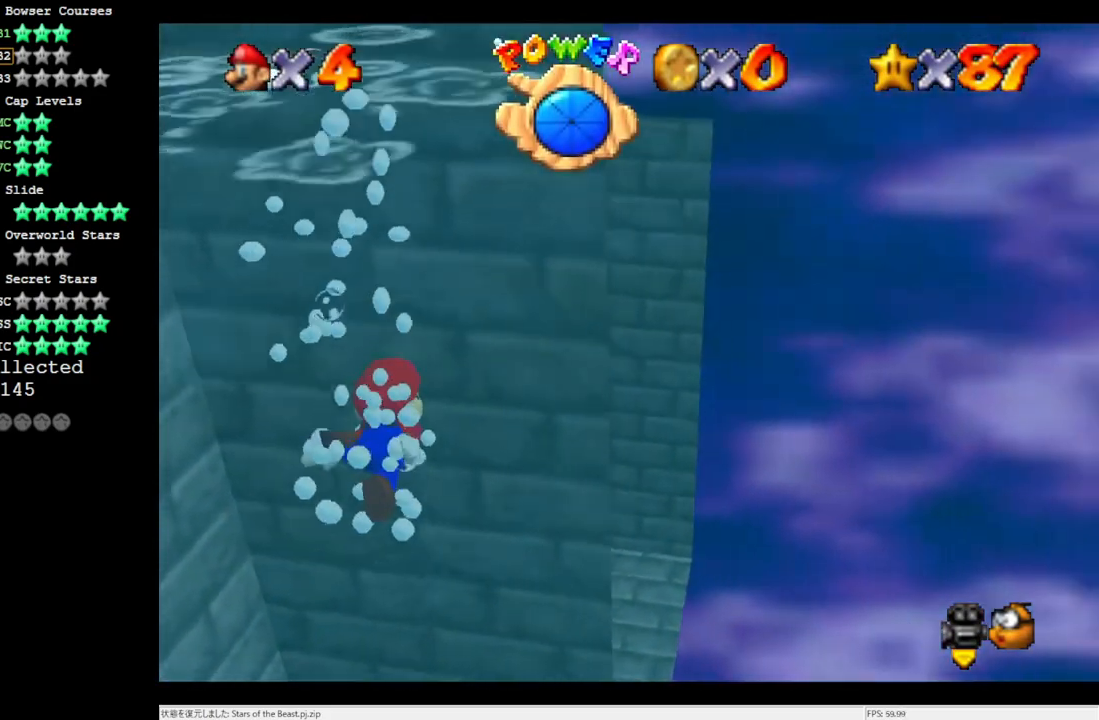
{"buttons": [], "left_stick": "up", "events": [[367, "A", "up"]]}
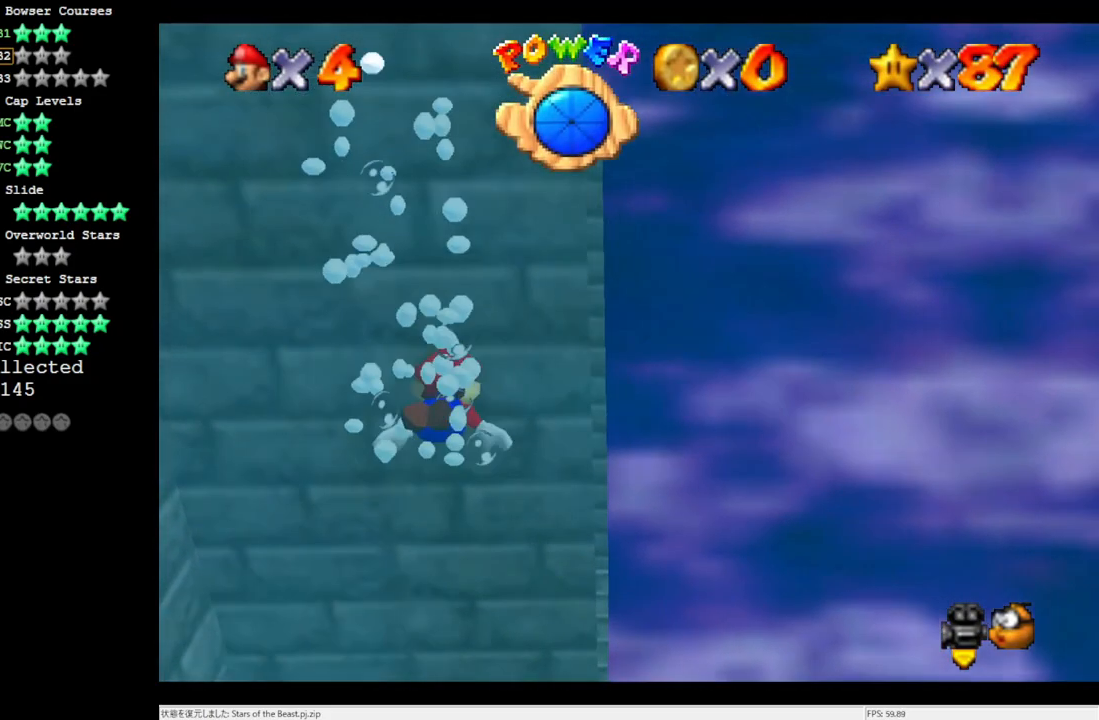
{"buttons": [], "left_stick": "up", "events": [[50, "A", "down"], [433, "A", "up"]]}
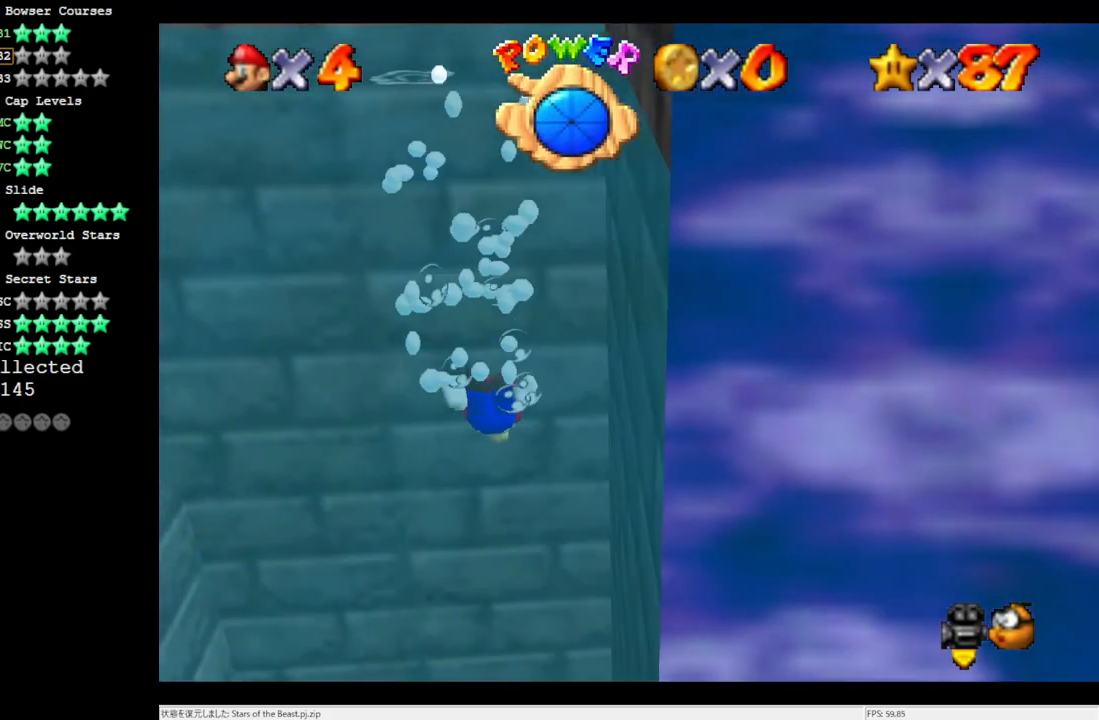
{"buttons": ["A"], "left_stick": "up", "events": [[167, "A", "down"]]}
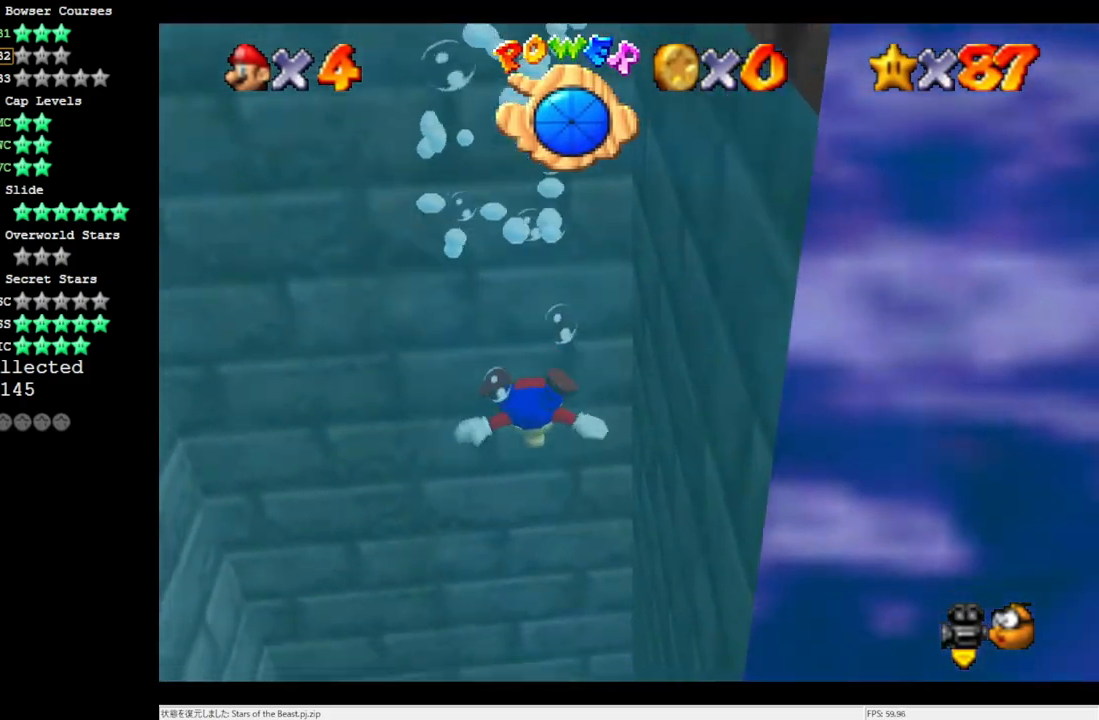
{"buttons": ["A"], "left_stick": "up", "events": [[50, "A", "up"], [233, "left_stick", "up-left"], [400, "A", "down"], [433, "left_stick", "up"]]}
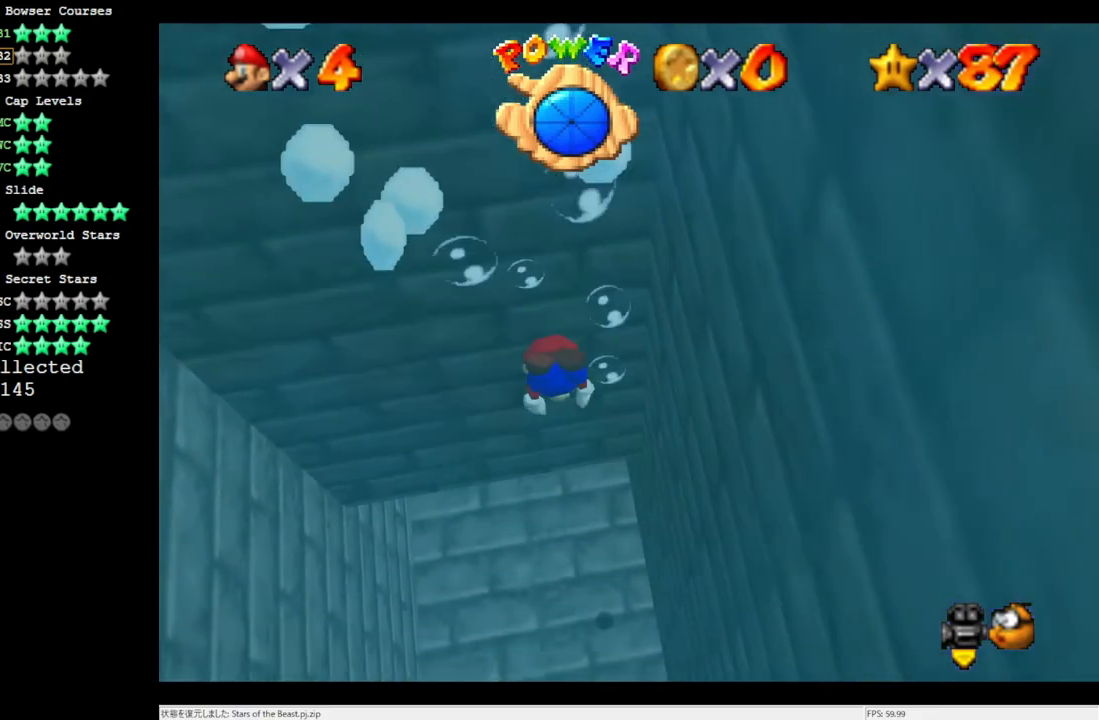
{"buttons": [], "left_stick": "center", "events": [[200, "A", "up"], [200, "left_stick", "center"]]}
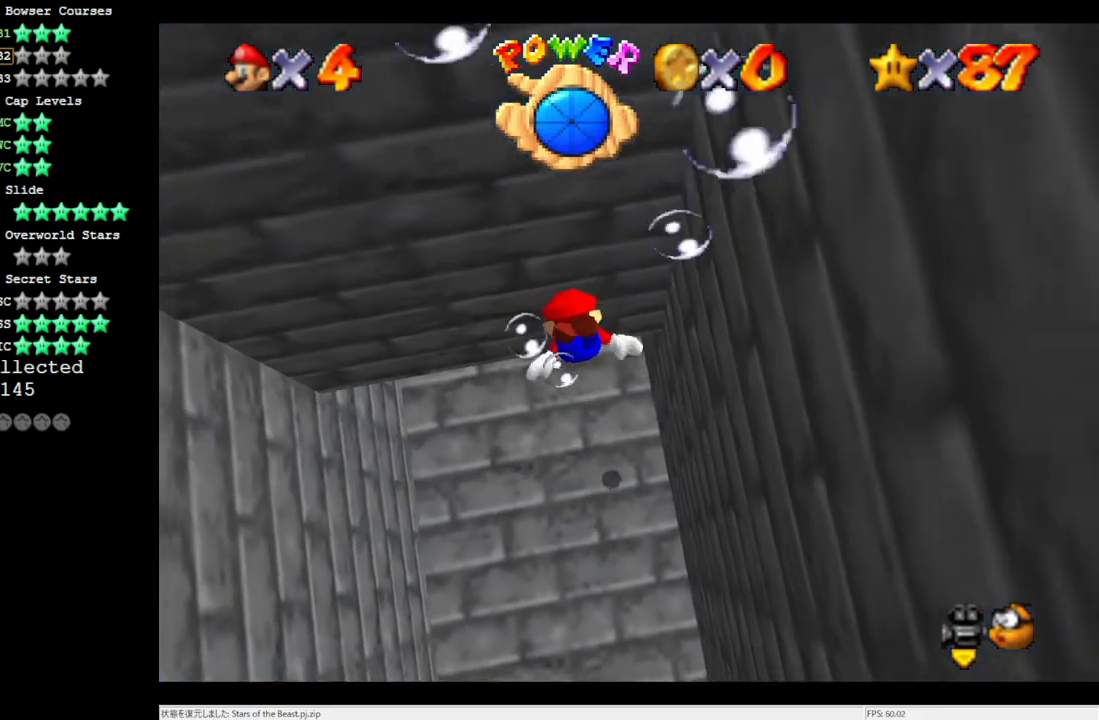
{"buttons": [], "left_stick": "center", "events": [[17, "A", "down"], [433, "A", "up"]]}
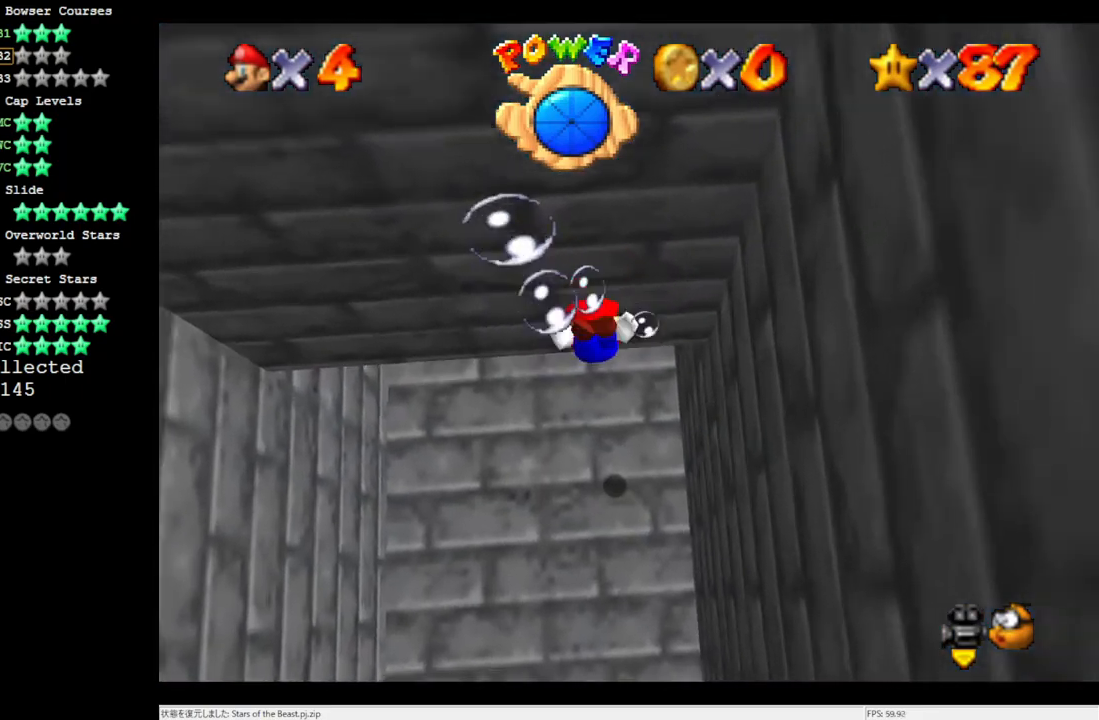
{"buttons": ["A"], "left_stick": "down", "events": [[167, "A", "down"], [300, "left_stick", "down"]]}
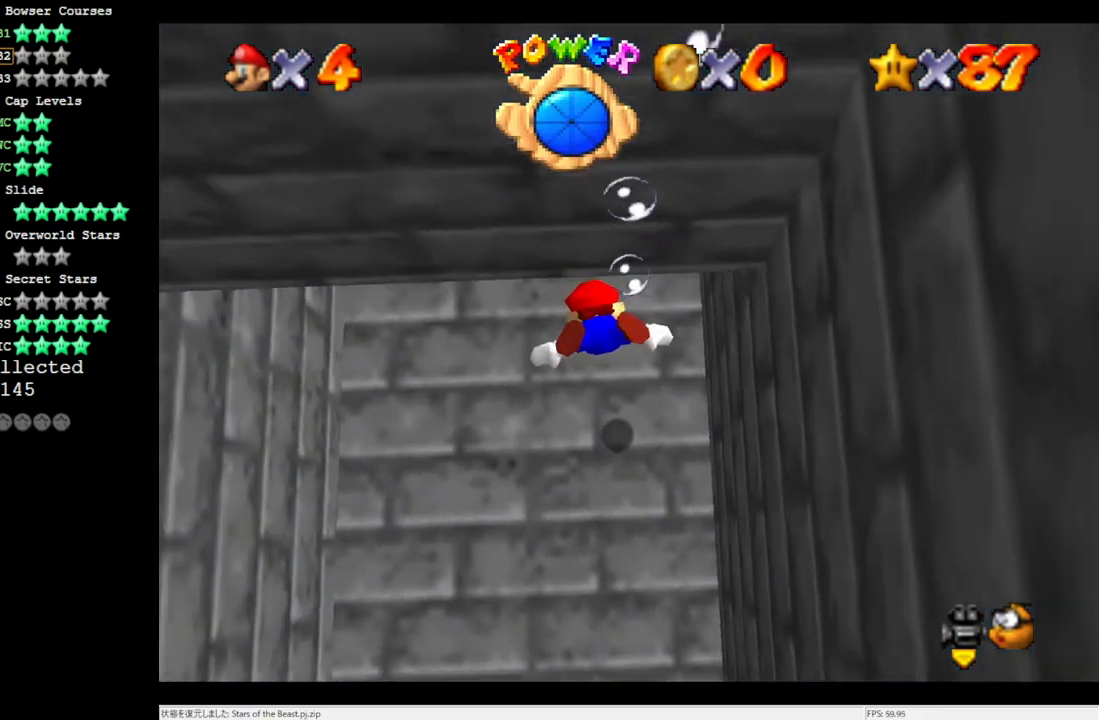
{"buttons": ["A"], "left_stick": "down", "events": [[50, "A", "up"], [367, "A", "down"]]}
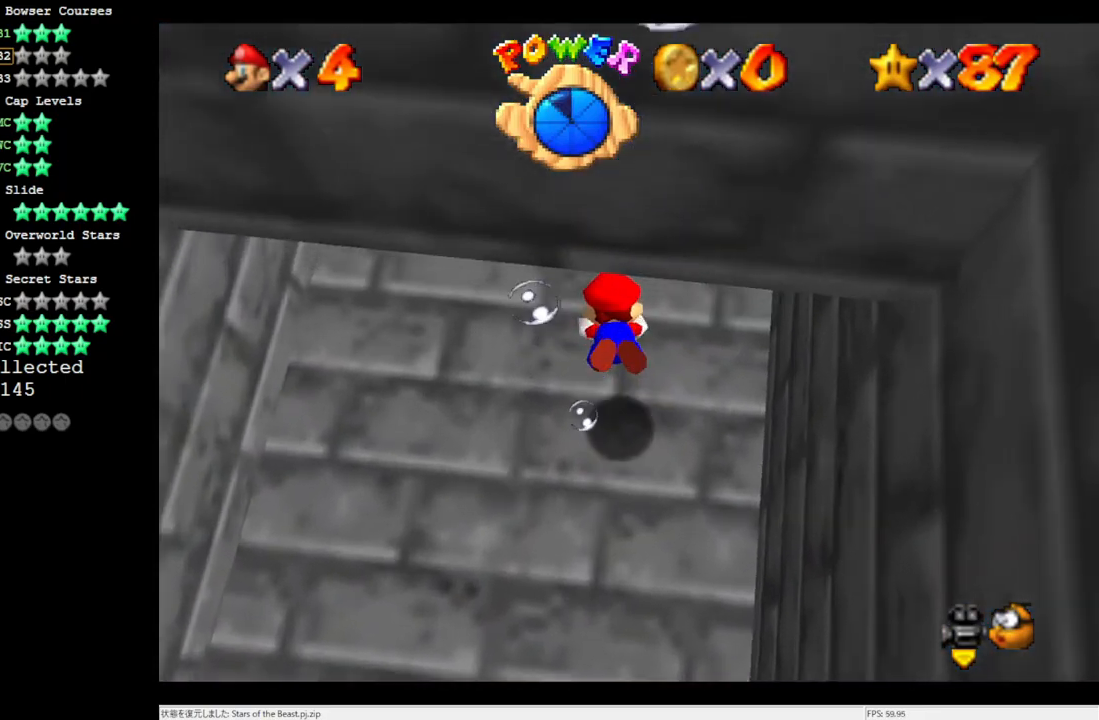
{"buttons": ["A"], "left_stick": "down", "events": [[233, "A", "up"], [467, "A", "down"]]}
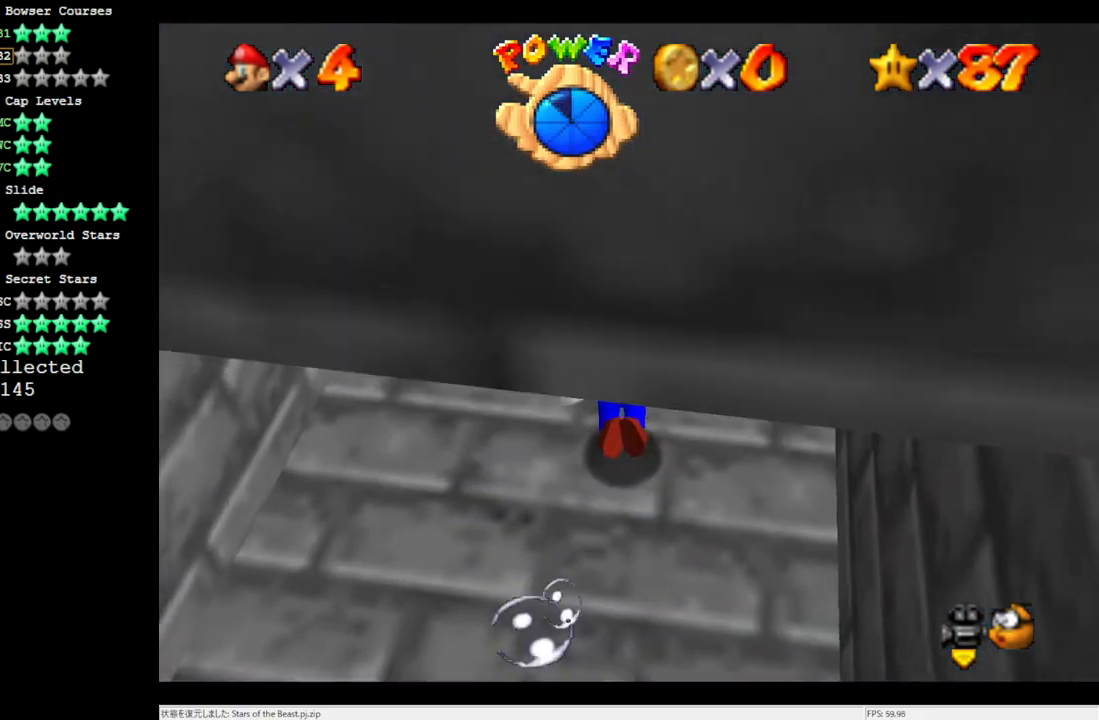
{"buttons": [], "left_stick": "down", "events": [[367, "A", "up"]]}
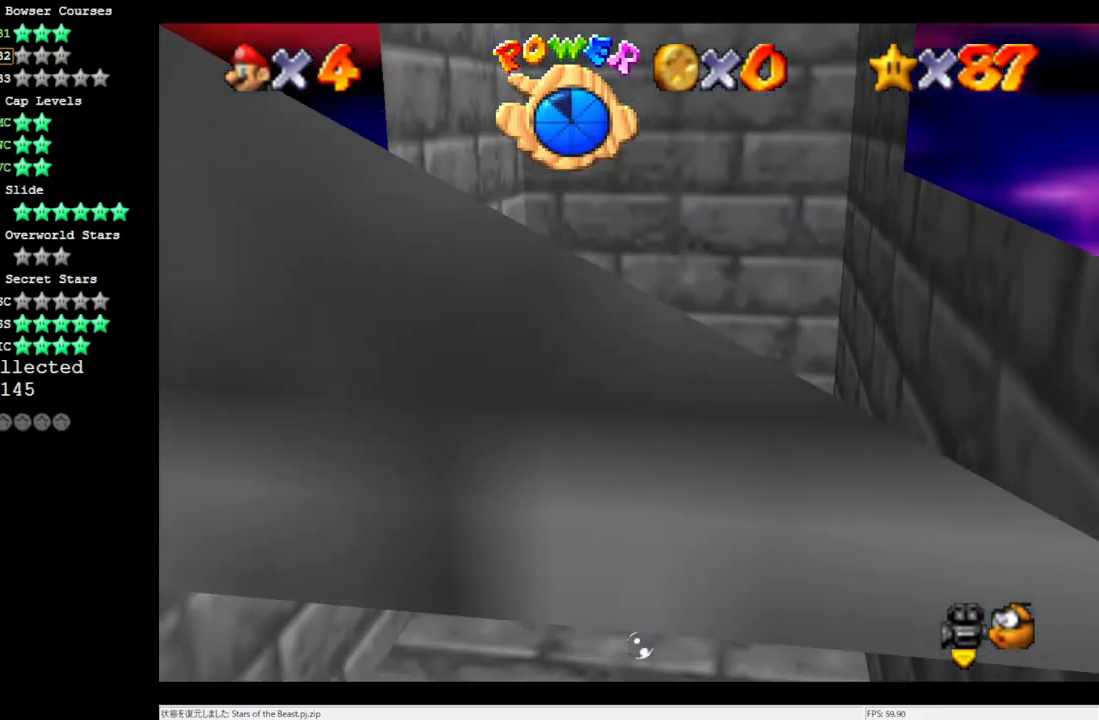
{"buttons": ["A"], "left_stick": "down", "events": [[167, "A", "down"]]}
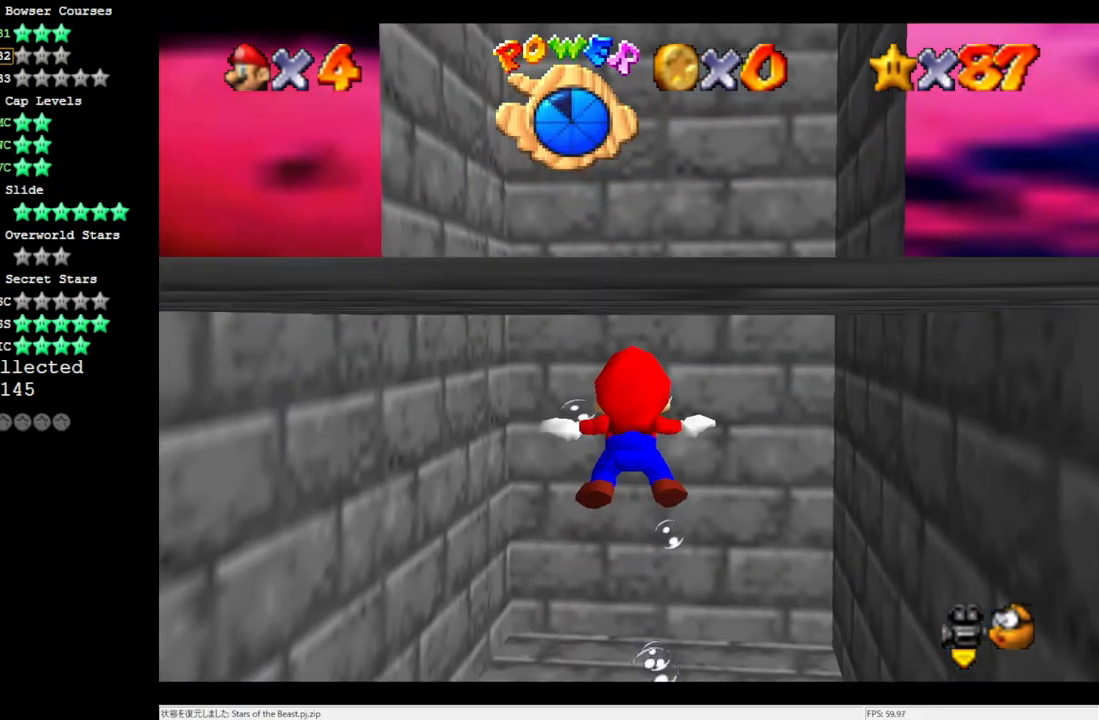
{"buttons": ["A"], "left_stick": "center", "events": [[100, "A", "up"], [200, "left_stick", "center"], [367, "A", "down"]]}